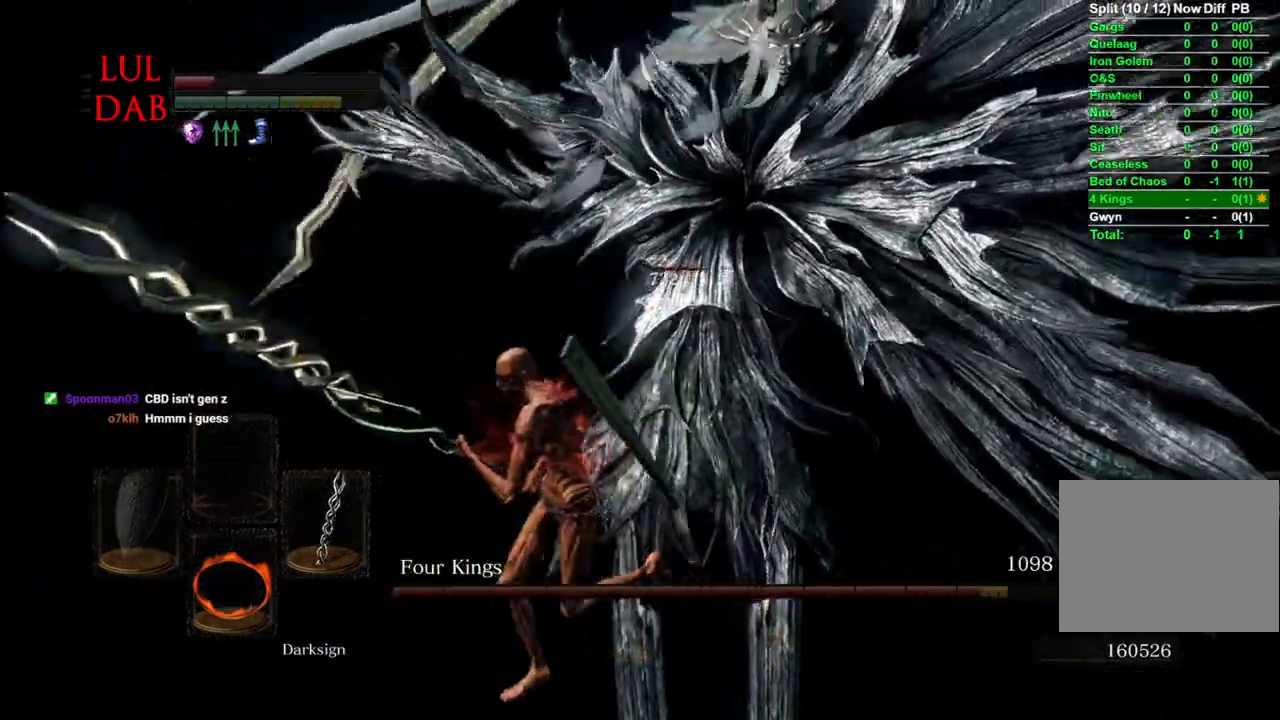
Gameplay with a controller (PlayStation layout); each line is a JSON object with the inputs held at the frame after it. "events" lists button and stick changes between this image and that frame as [ms after this image, input, new state], when the widget could be followed in between.
{"buttons": [], "left_stick": "up-right", "right_stick": "left", "events": [[83, "right_stick", "center"], [133, "right_stick", "down-right"], [150, "left_stick", "left"], [283, "CIRCLE", "down"], [400, "left_stick", "up"], [433, "CIRCLE", "up"], [483, "left_stick", "up-right"], [500, "right_stick", "left"]]}
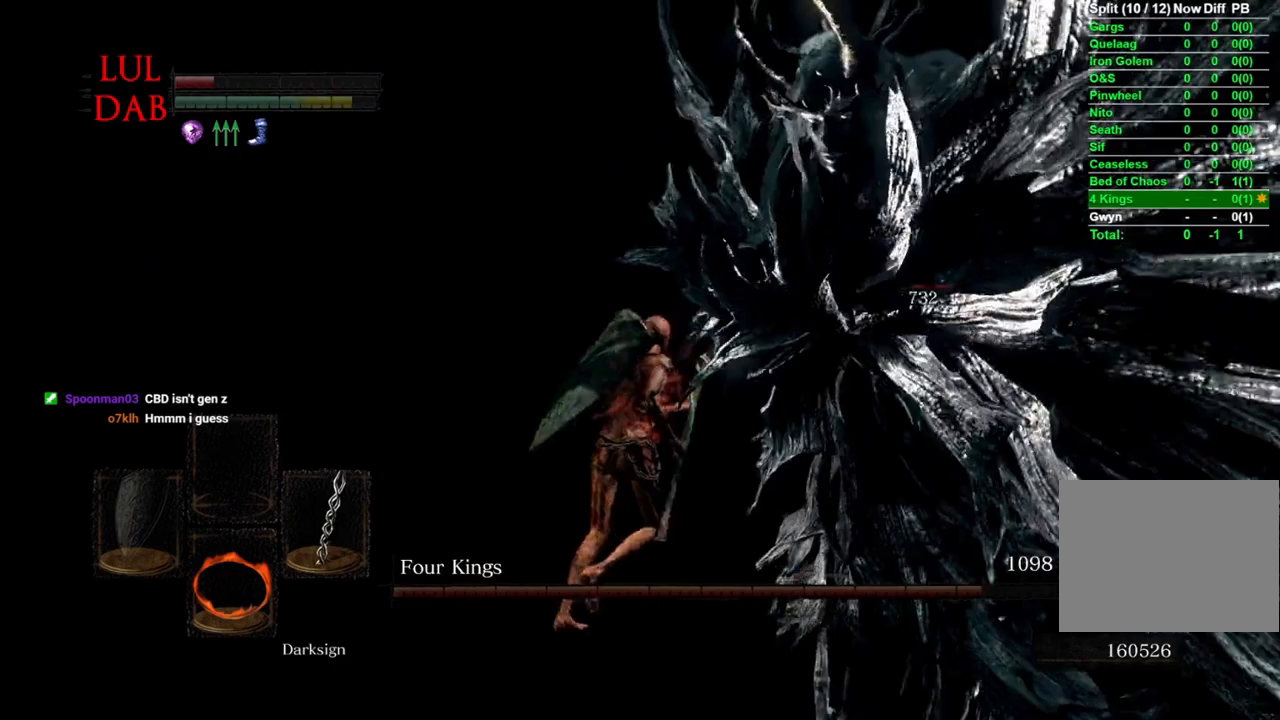
{"buttons": [], "left_stick": "right", "right_stick": "left", "events": [[483, "left_stick", "right"]]}
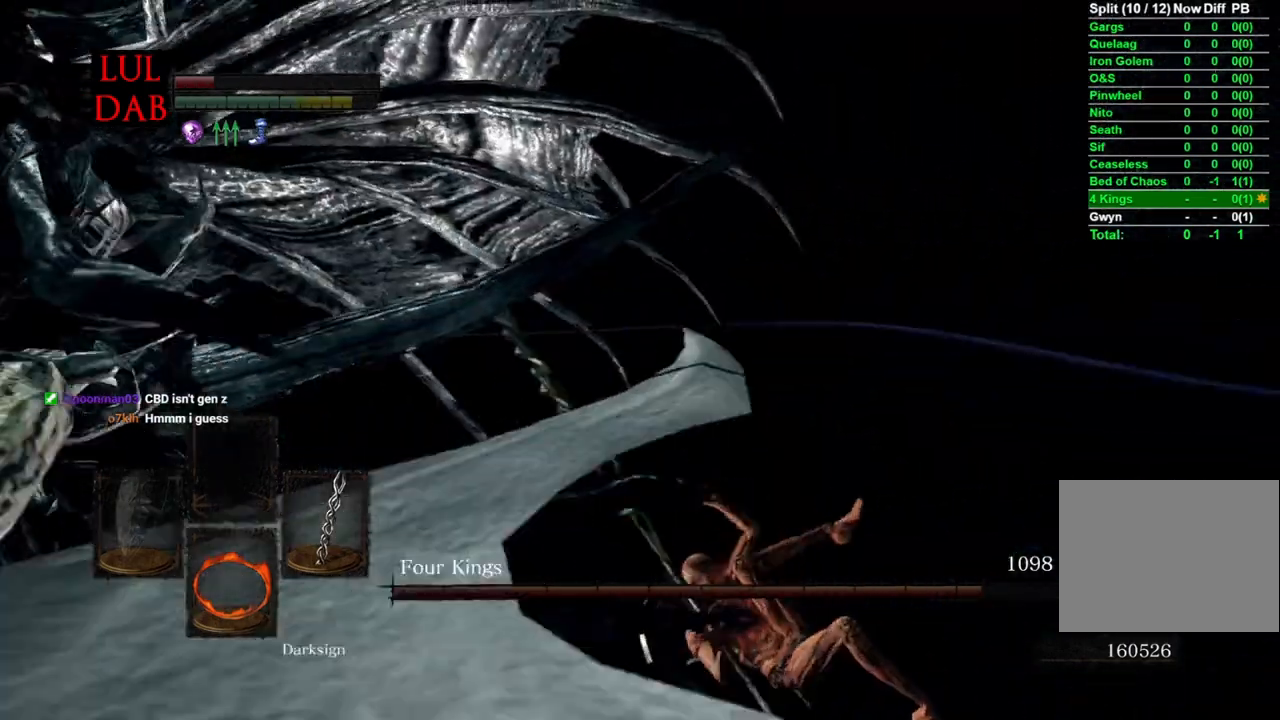
{"buttons": [], "left_stick": "down-left", "right_stick": "down-left"}
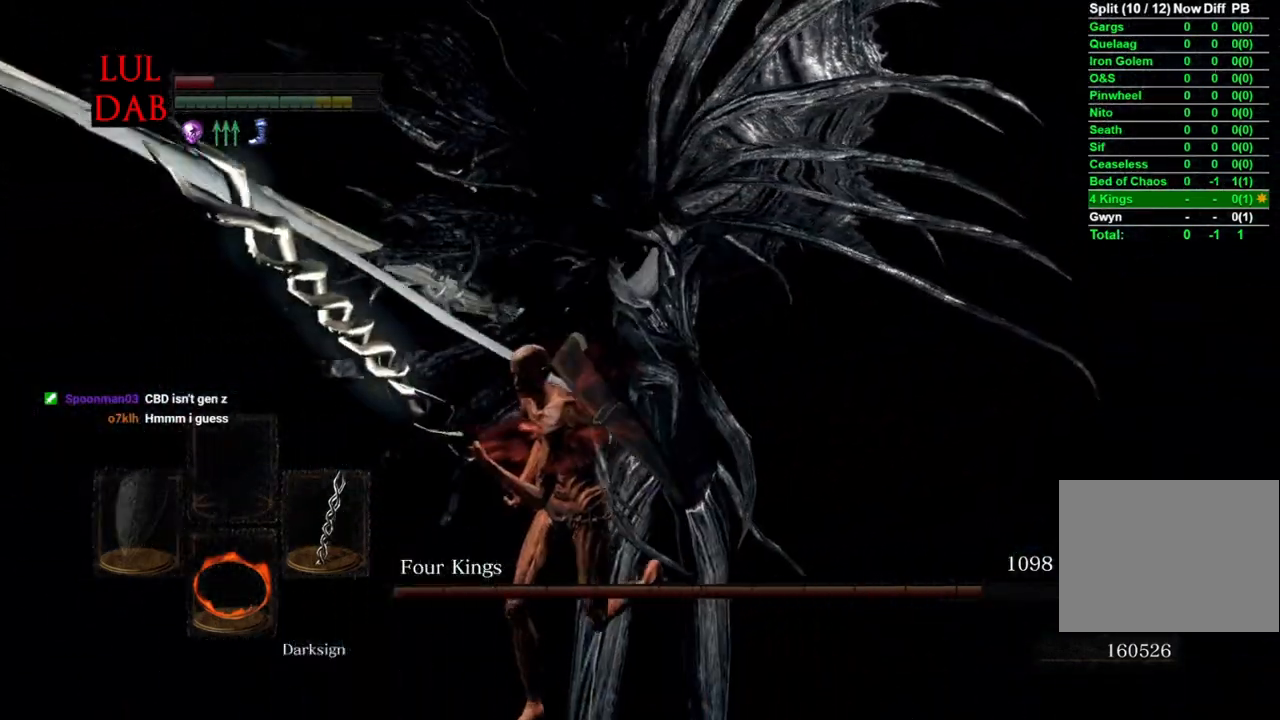
{"buttons": ["R1"], "left_stick": "up", "right_stick": "right", "events": [[117, "right_stick", "center"], [133, "left_stick", "up"], [233, "right_stick", "right"], [467, "R1", "down"]]}
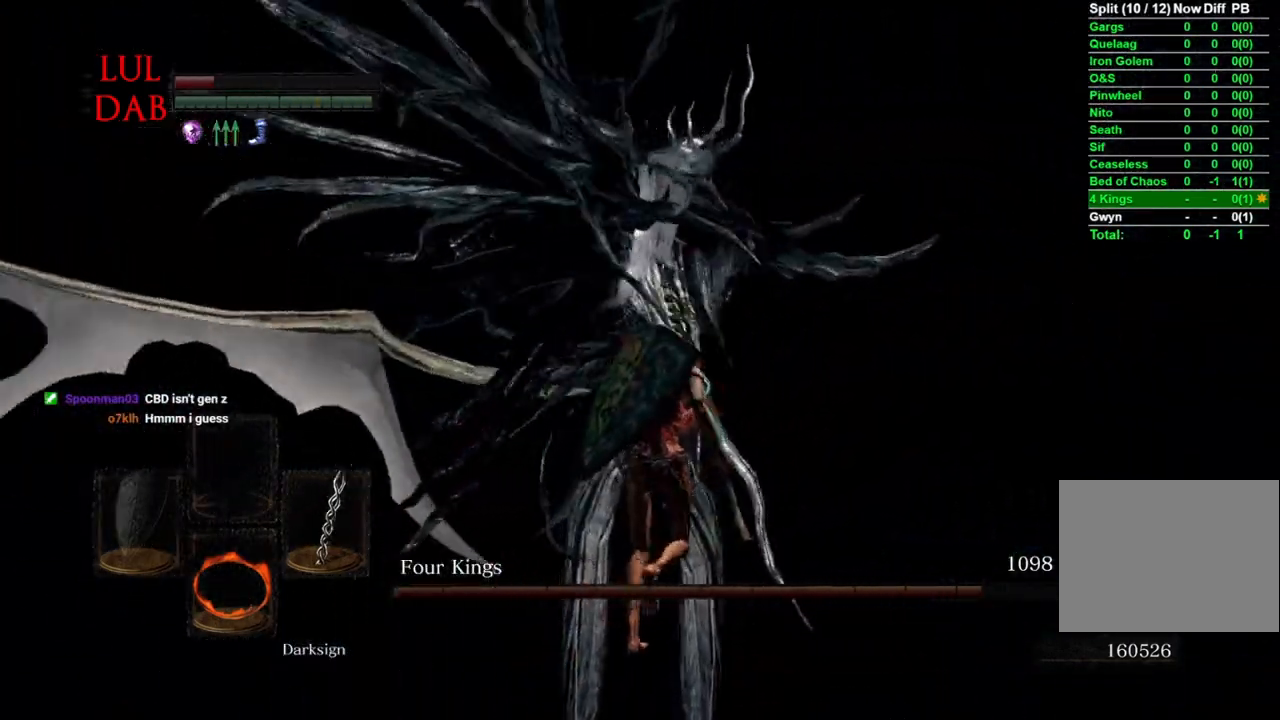
{"buttons": [], "left_stick": "up", "right_stick": "right", "events": [[150, "R1", "up"]]}
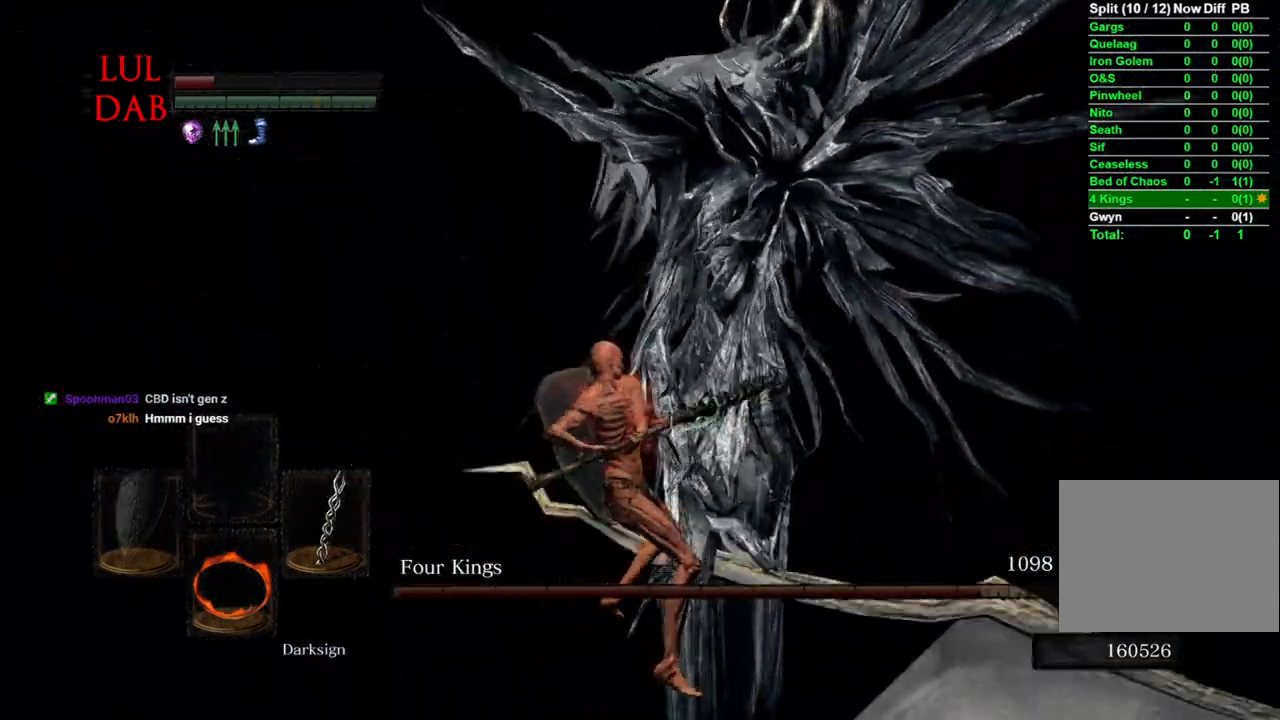
{"buttons": [], "left_stick": "up-left", "right_stick": "center", "events": [[150, "right_stick", "center"], [317, "left_stick", "up-left"]]}
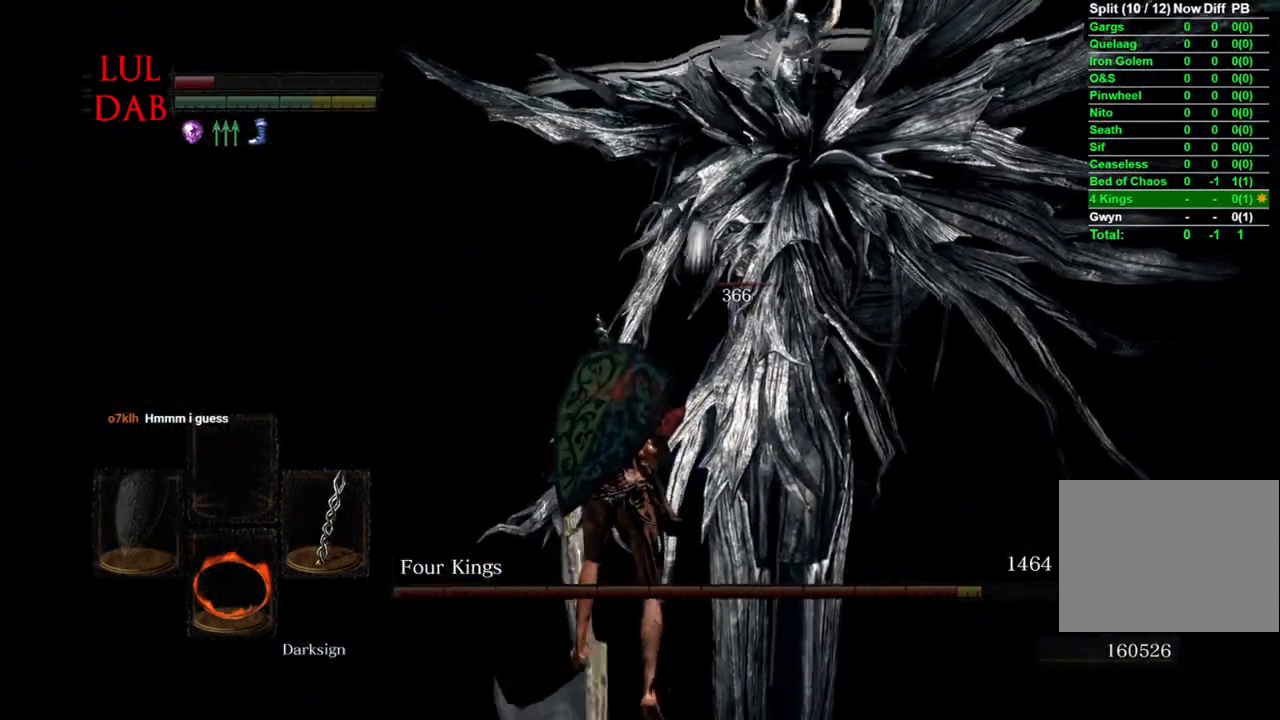
{"buttons": [], "left_stick": "up", "right_stick": "right", "events": [[100, "right_stick", "right"], [183, "R1", "down"], [350, "R1", "up"], [400, "left_stick", "up"]]}
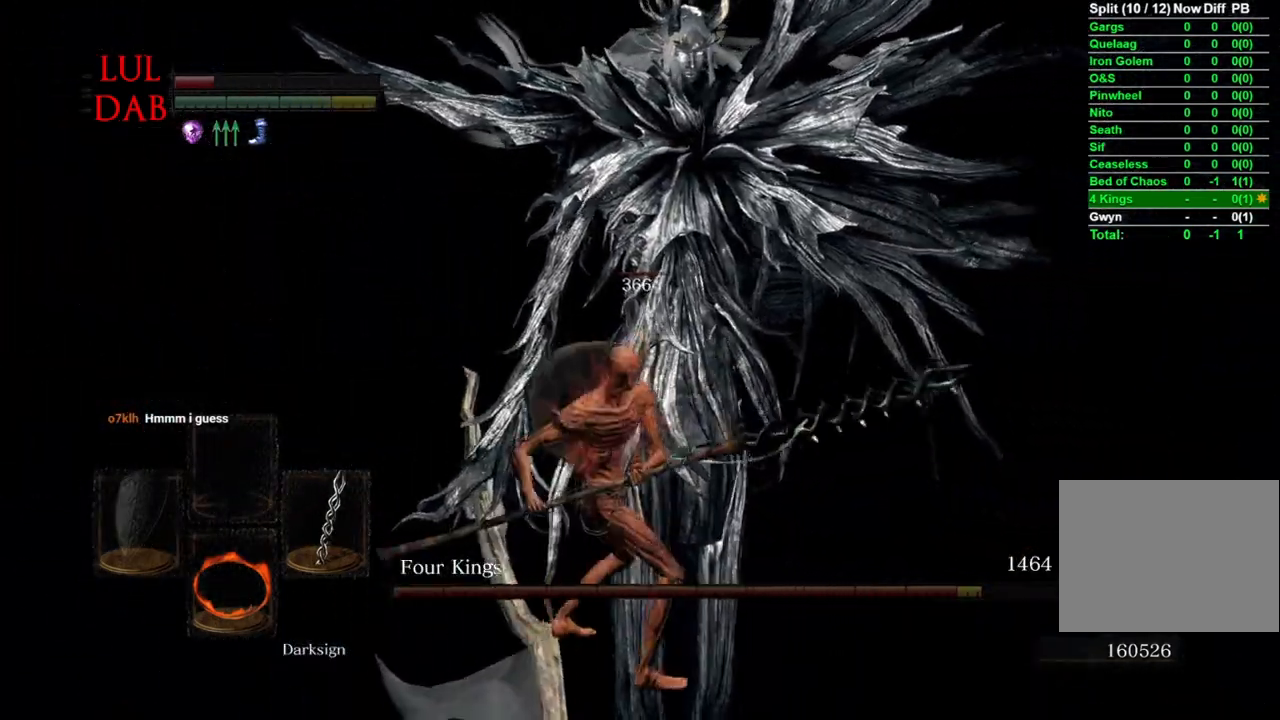
{"buttons": [], "left_stick": "left", "right_stick": "right", "events": [[383, "left_stick", "center"], [500, "left_stick", "left"]]}
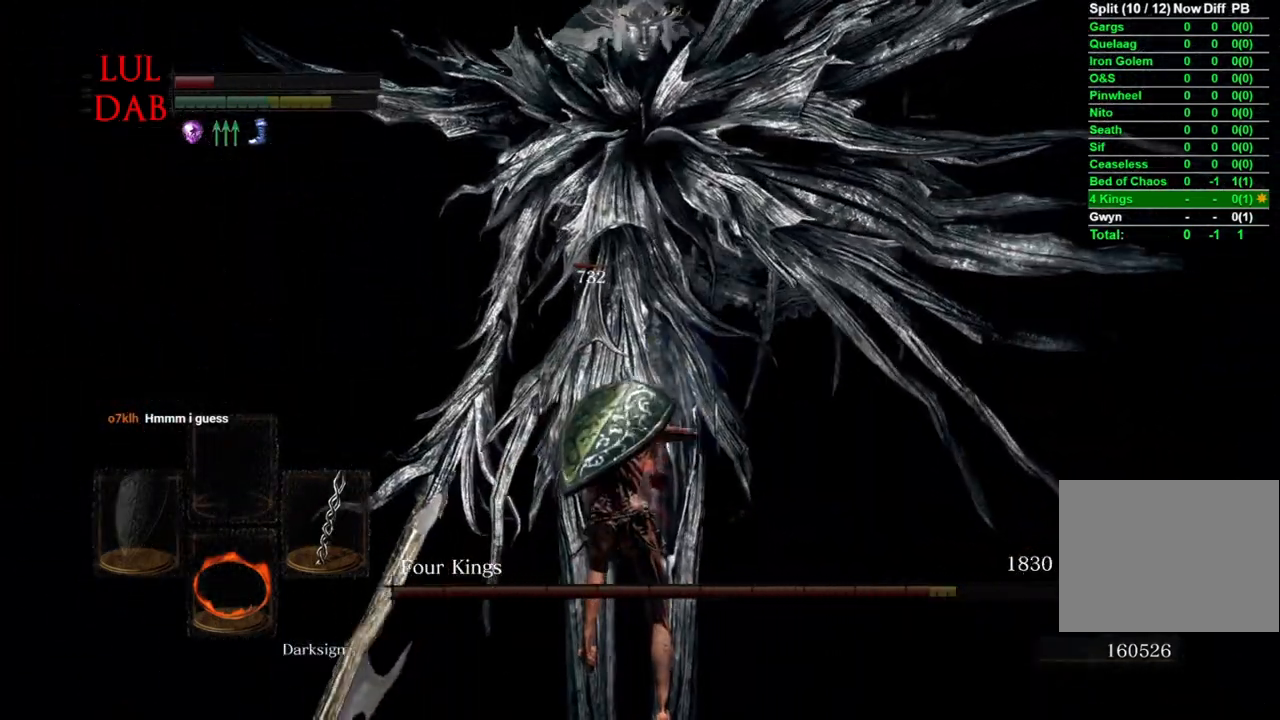
{"buttons": [], "left_stick": "left", "right_stick": "right", "events": []}
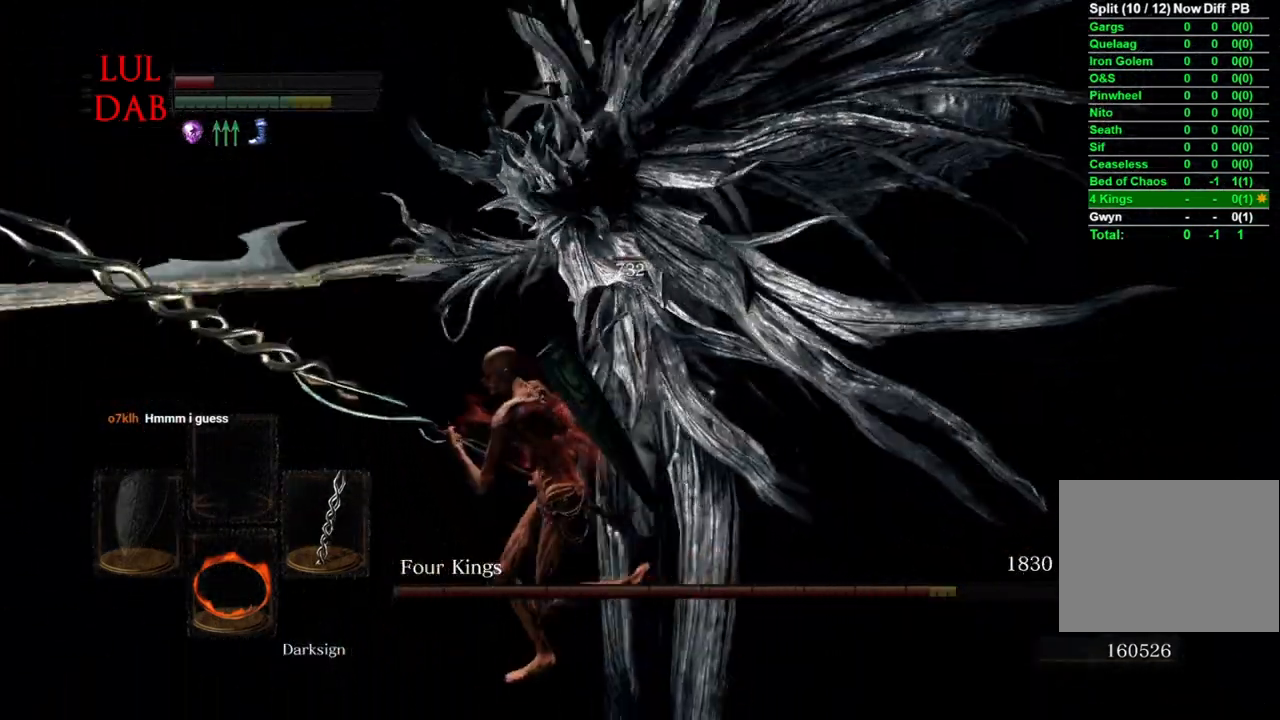
{"buttons": [], "left_stick": "left", "right_stick": "center", "events": [[67, "right_stick", "center"], [317, "CIRCLE", "down"], [417, "CIRCLE", "up"]]}
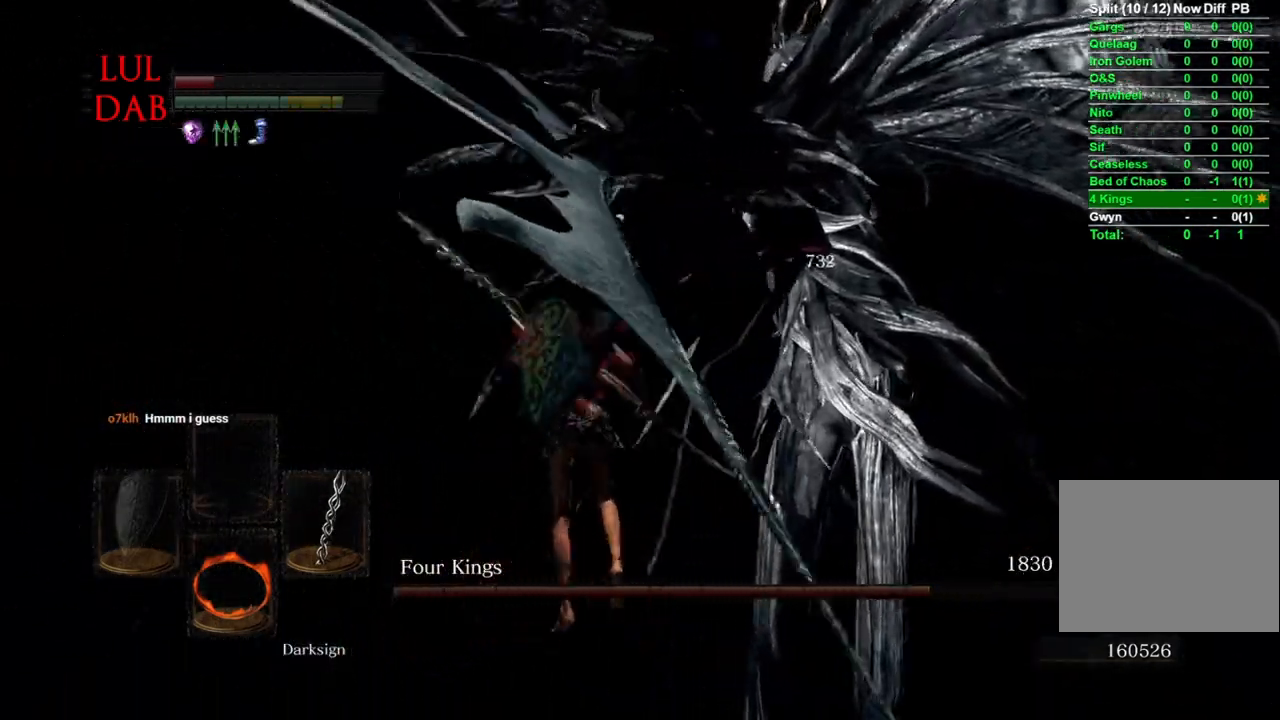
{"buttons": [], "left_stick": "up-right", "right_stick": "right", "events": [[50, "right_stick", "right"], [250, "R1", "down"], [250, "left_stick", "up"], [267, "R1", "up"], [300, "left_stick", "up-right"]]}
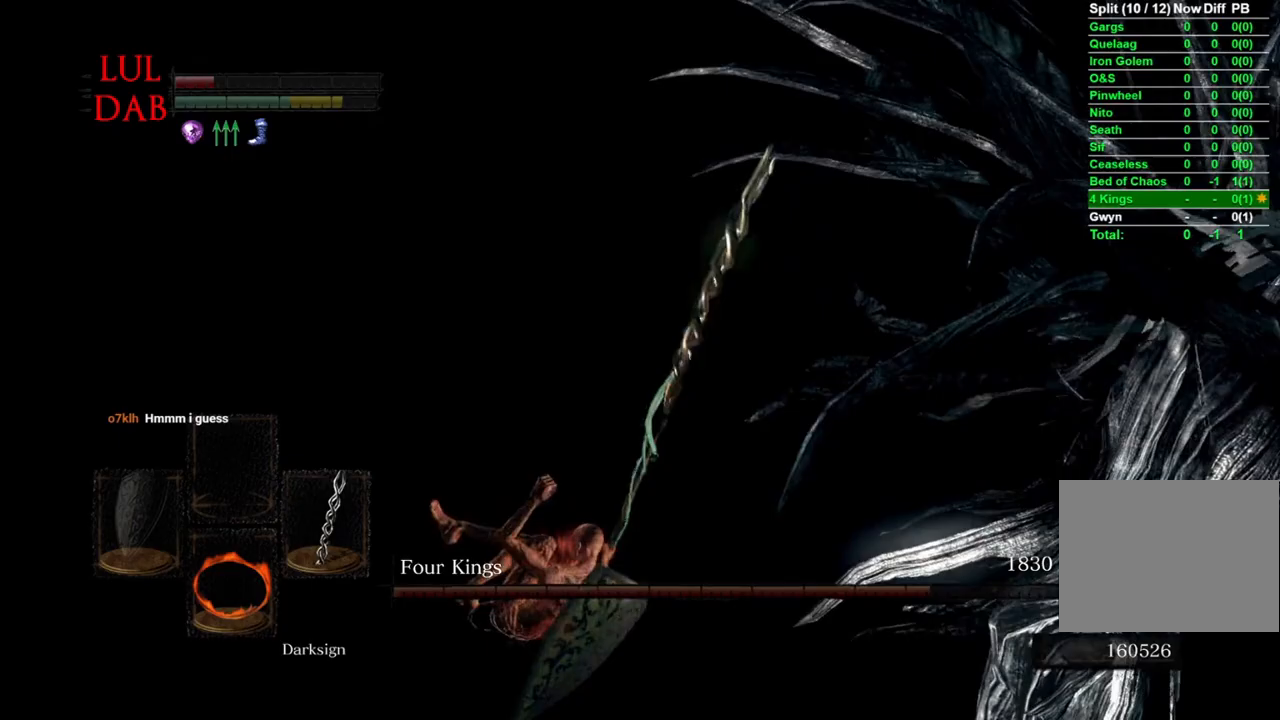
{"buttons": [], "left_stick": "up-right", "right_stick": "down-right", "events": [[433, "right_stick", "down-right"]]}
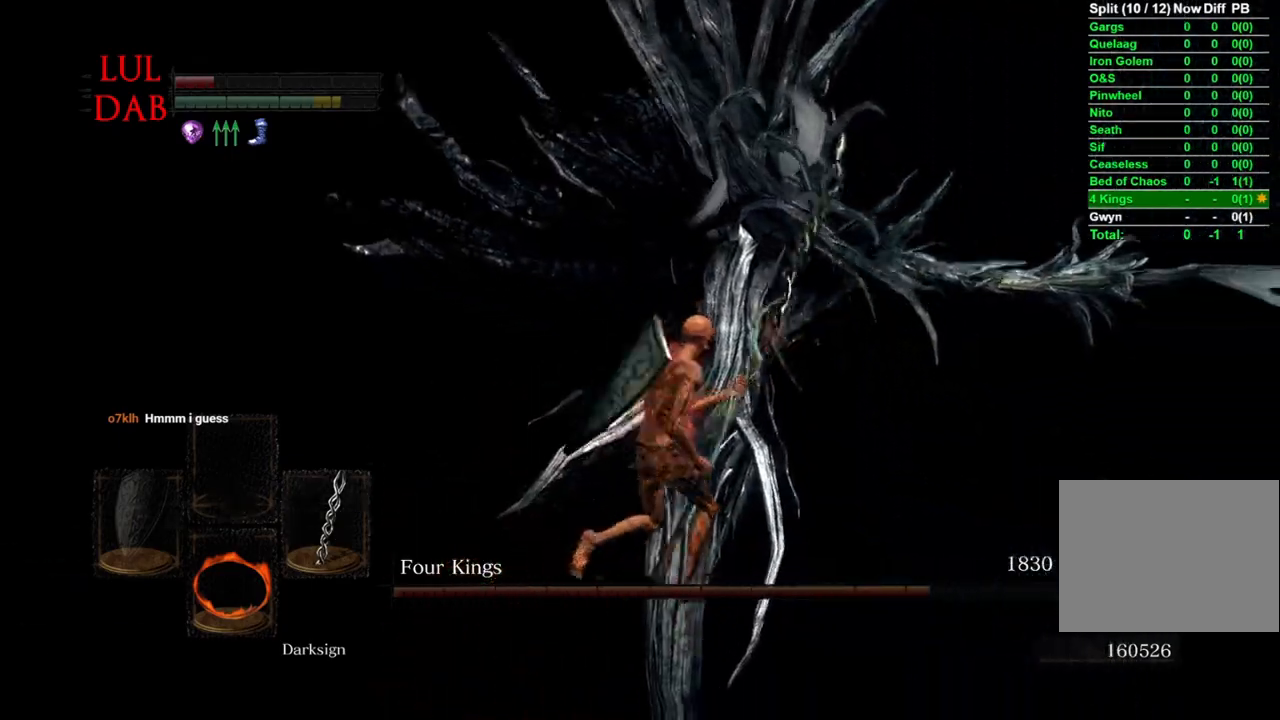
{"buttons": [], "left_stick": "up", "right_stick": "right"}
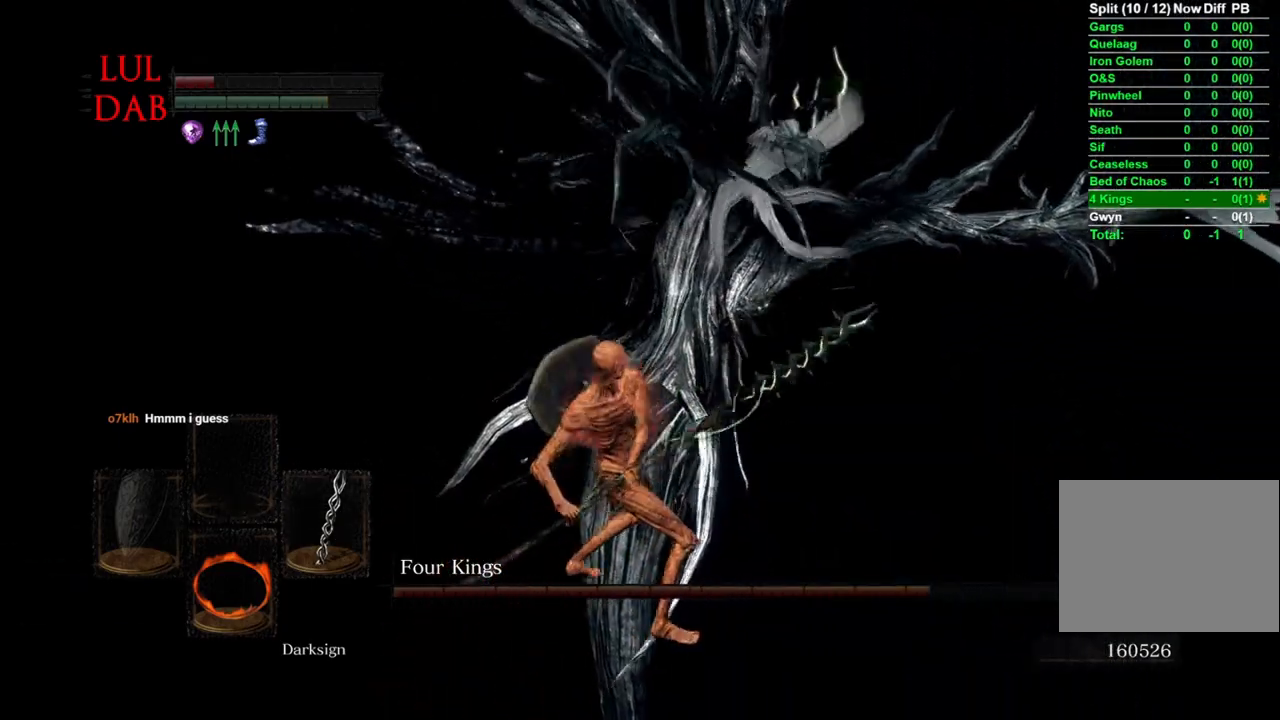
{"buttons": [], "left_stick": "left", "right_stick": "right", "events": [[483, "left_stick", "left"]]}
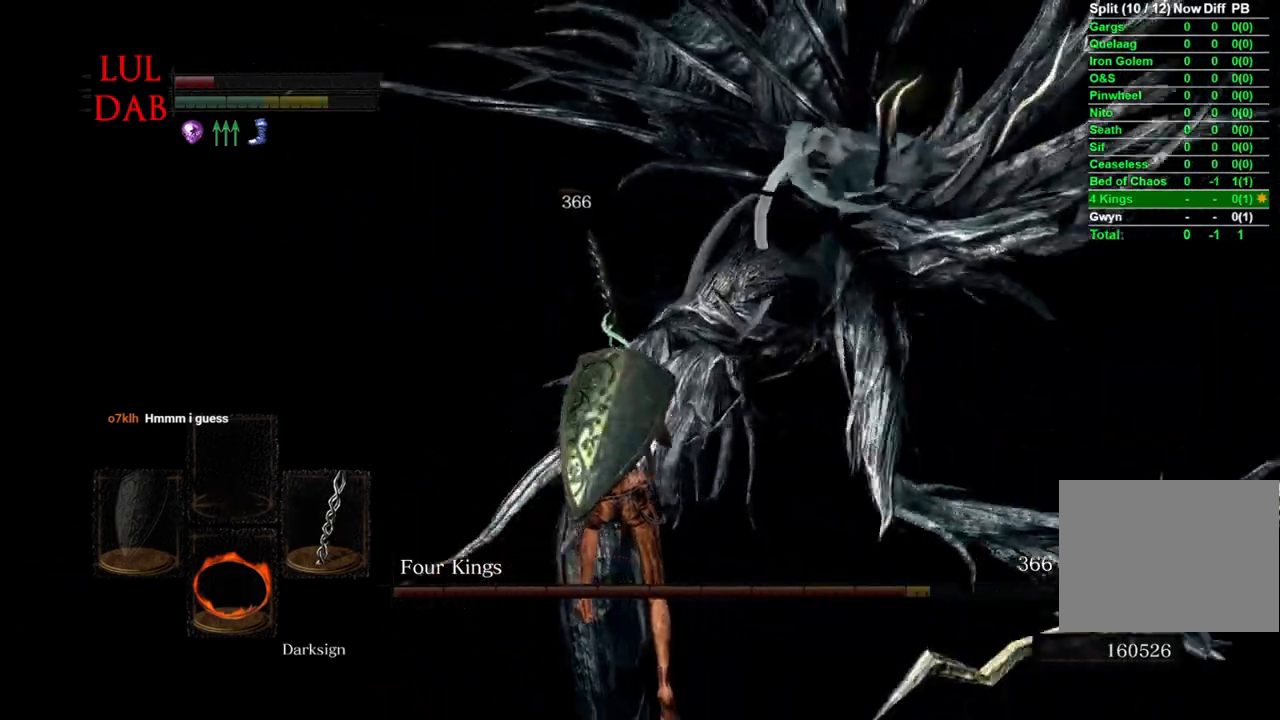
{"buttons": [], "left_stick": "left", "right_stick": "right"}
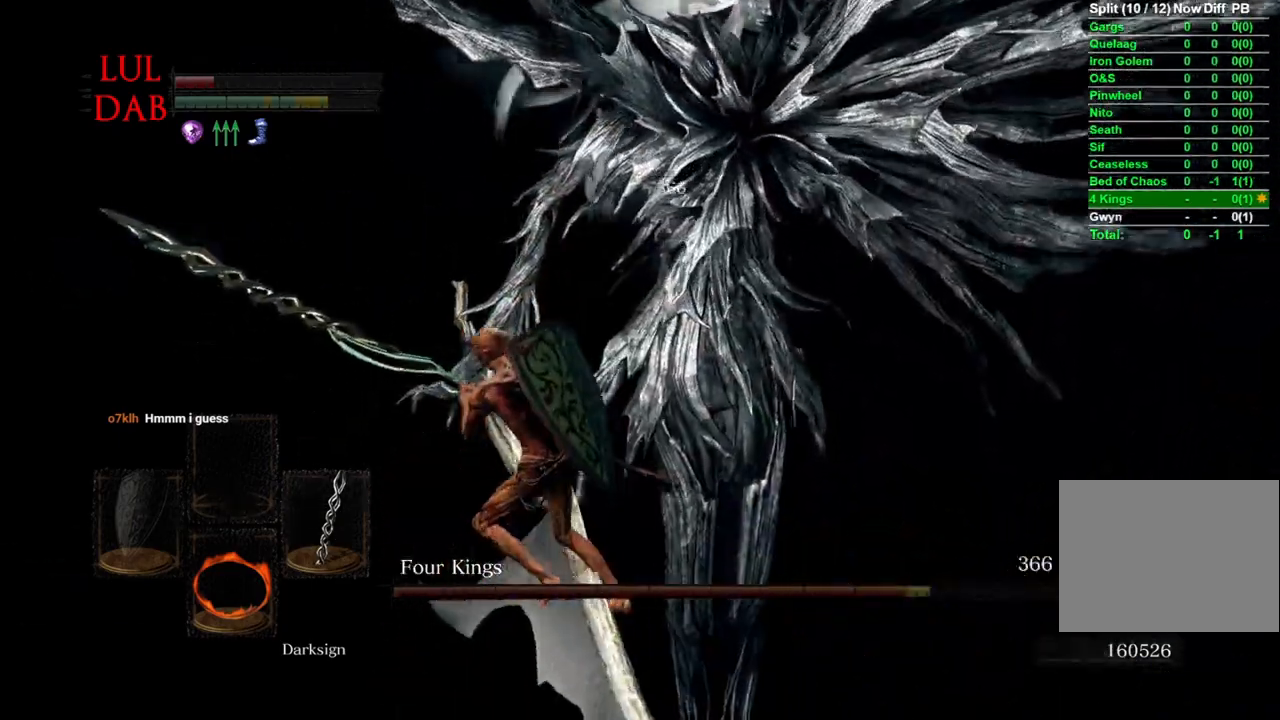
{"buttons": [], "left_stick": "up", "right_stick": "right", "events": [[133, "left_stick", "up-left"], [333, "R1", "down"], [333, "left_stick", "up"], [483, "R1", "up"]]}
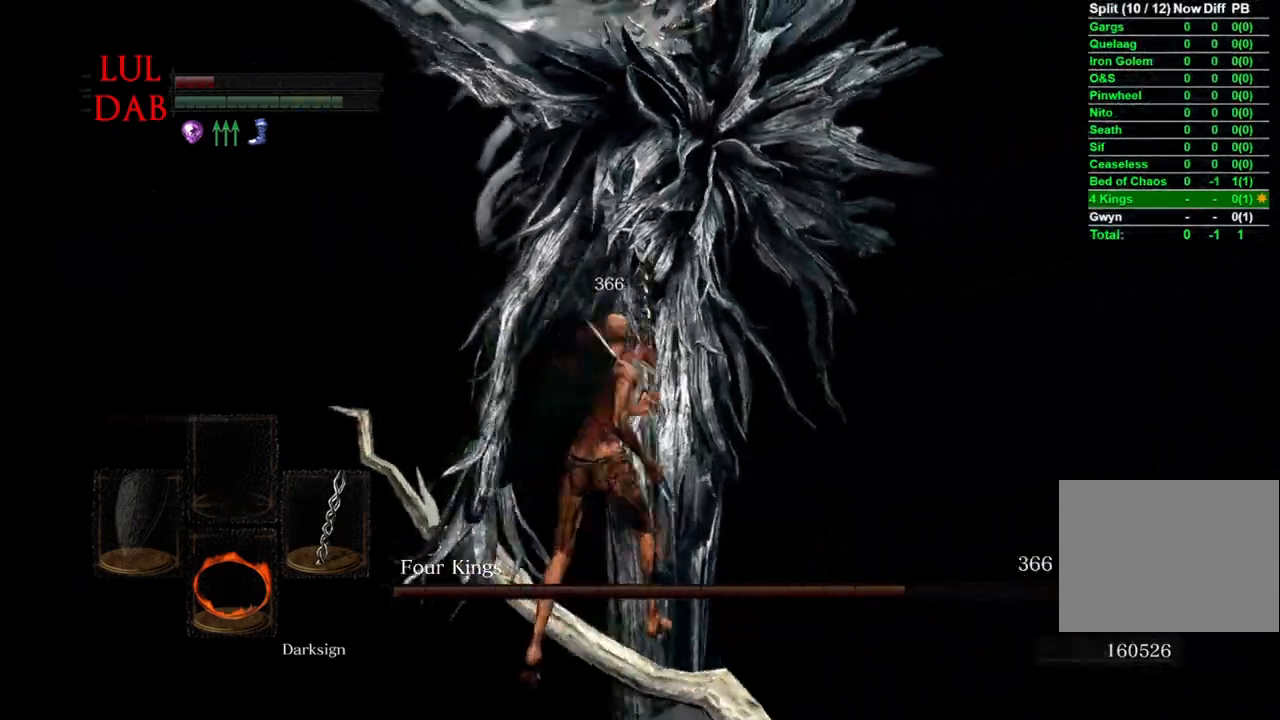
{"buttons": [], "left_stick": "up", "right_stick": "right", "events": [[117, "R1", "down"], [217, "R1", "up"], [333, "R1", "down"], [433, "R1", "up"]]}
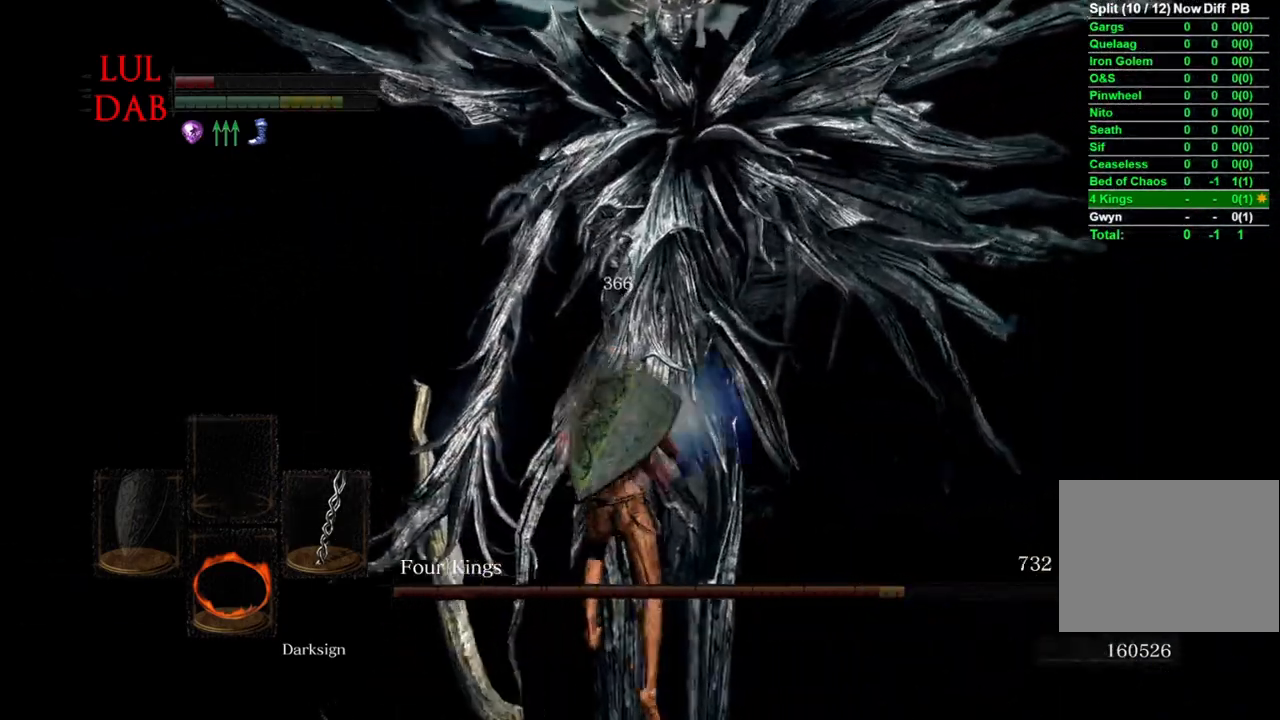
{"buttons": ["R1"], "left_stick": "up", "right_stick": "down-right", "events": [[50, "R1", "down"], [150, "R1", "up"], [233, "right_stick", "down-right"], [250, "R1", "down"], [350, "R1", "up"], [467, "R1", "down"]]}
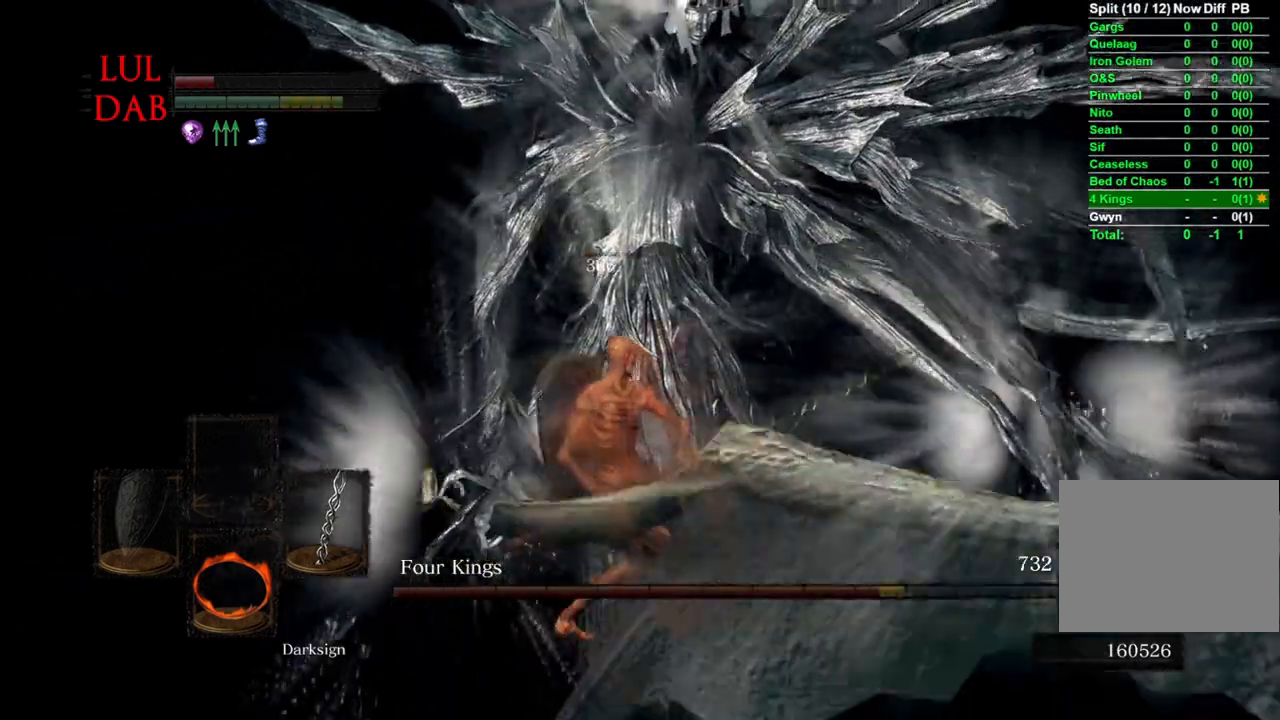
{"buttons": [], "left_stick": "up", "right_stick": "center", "events": [[67, "R1", "up"], [183, "R1", "down"], [283, "R1", "up"], [300, "R1", "down"], [317, "R1", "up"], [333, "right_stick", "center"], [400, "R1", "down"], [483, "R1", "up"]]}
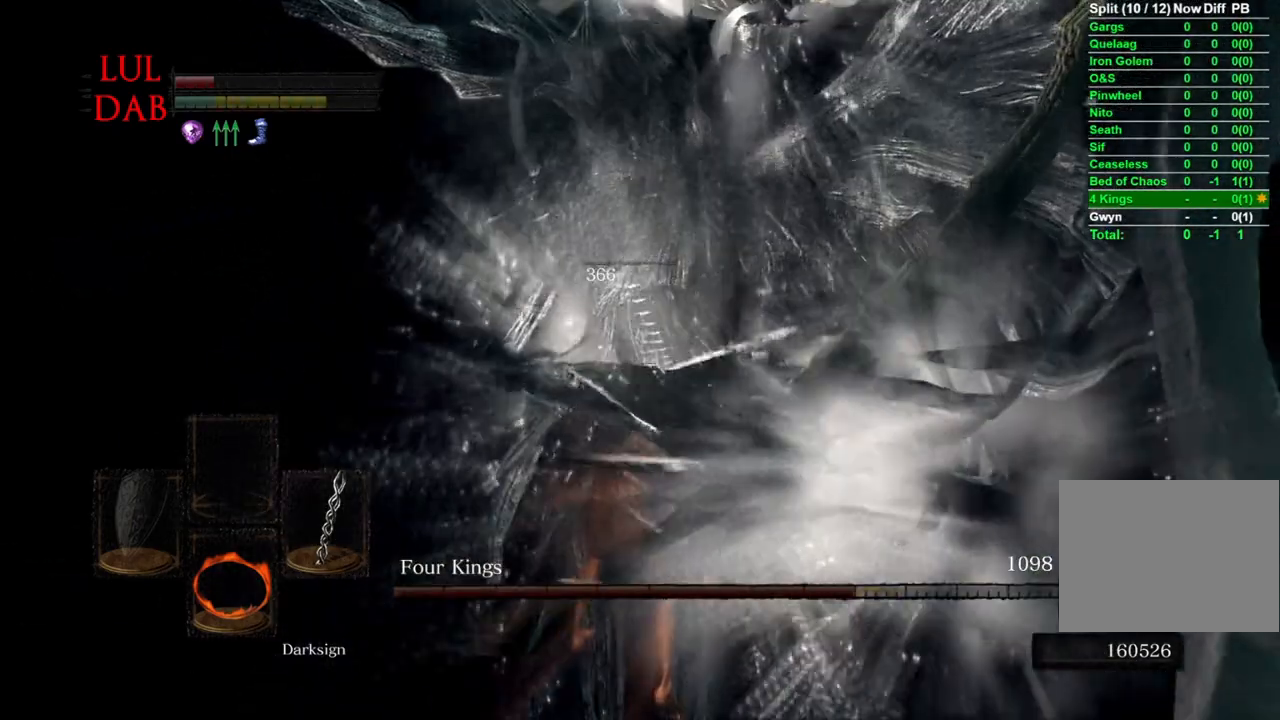
{"buttons": [], "left_stick": "up", "right_stick": "center", "events": [[100, "R1", "down"], [183, "R1", "up"], [300, "R1", "down"], [417, "R1", "up"]]}
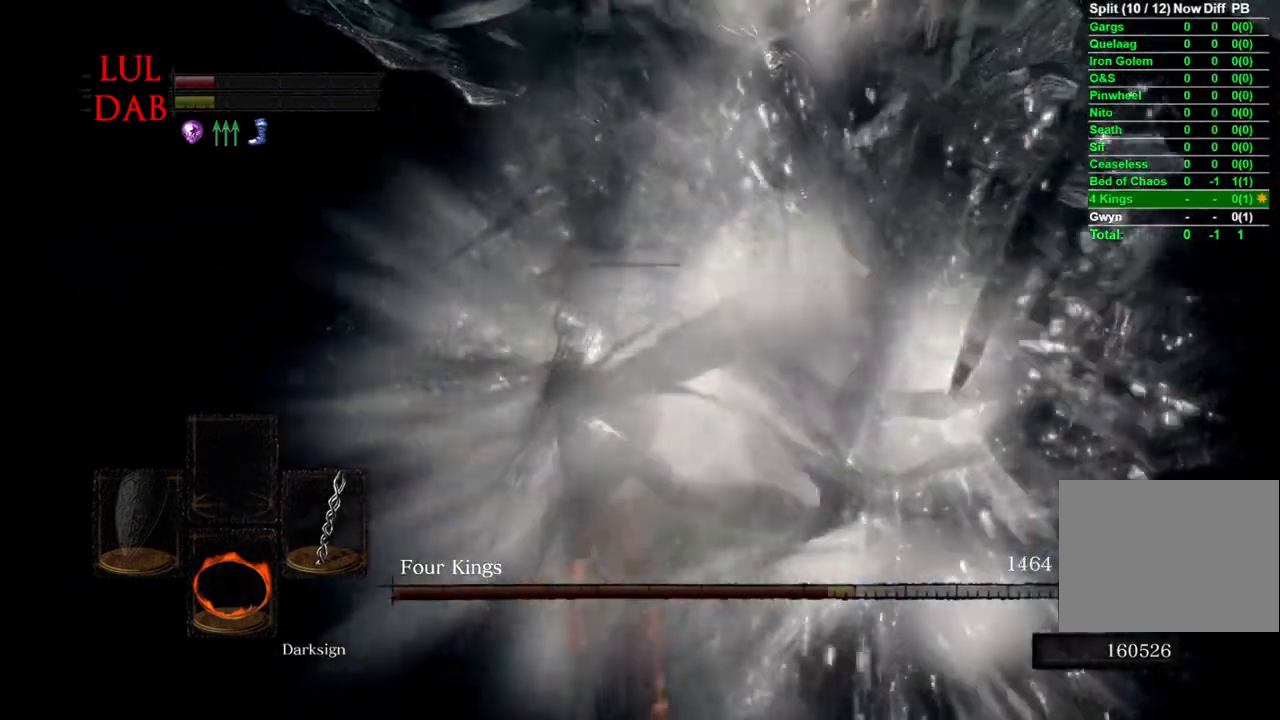
{"buttons": ["R1"], "left_stick": "down-right", "right_stick": "center", "events": [[67, "L1", "down"], [67, "R1", "down"], [117, "right_stick", "down-left"], [167, "right_stick", "left"], [333, "left_stick", "right"], [500, "L1", "up"], [500, "left_stick", "down-right"], [500, "right_stick", "center"]]}
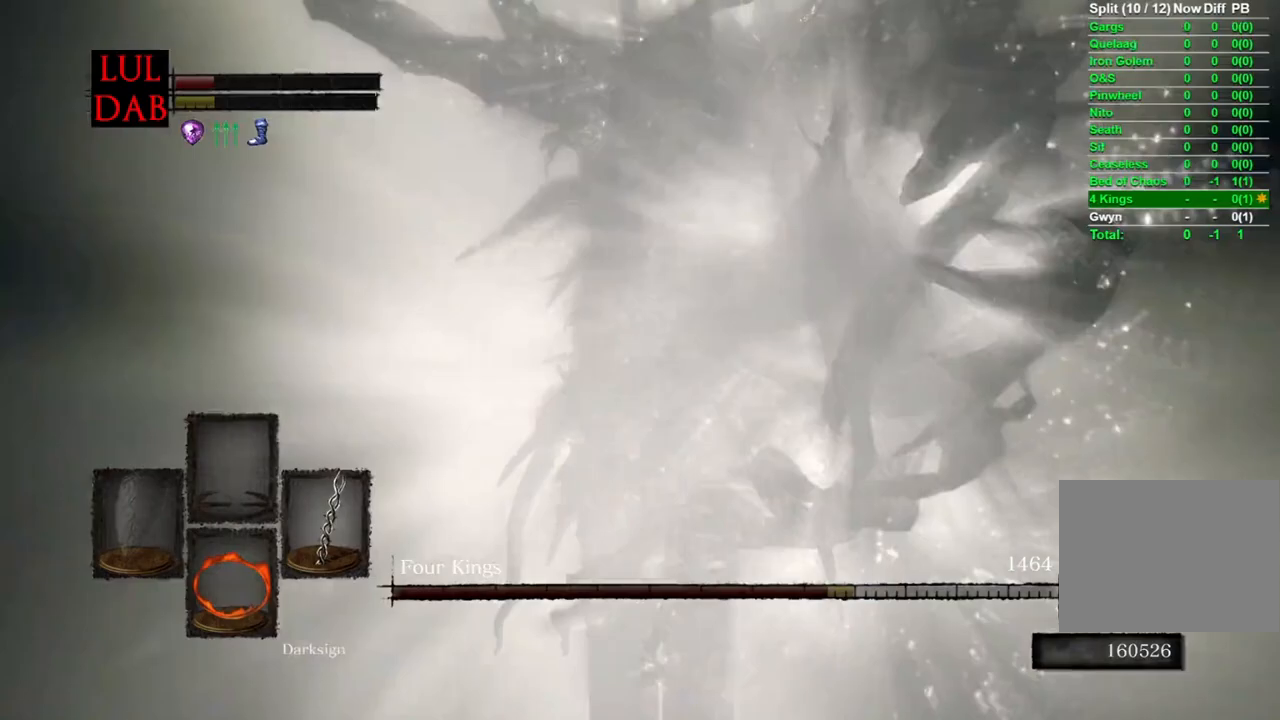
{"buttons": [], "left_stick": "up", "right_stick": "center", "events": [[83, "R1", "up"], [133, "left_stick", "down"], [283, "left_stick", "up-left"], [317, "R1", "down"], [317, "right_stick", "right"], [400, "left_stick", "up"], [450, "R1", "up"], [467, "right_stick", "center"]]}
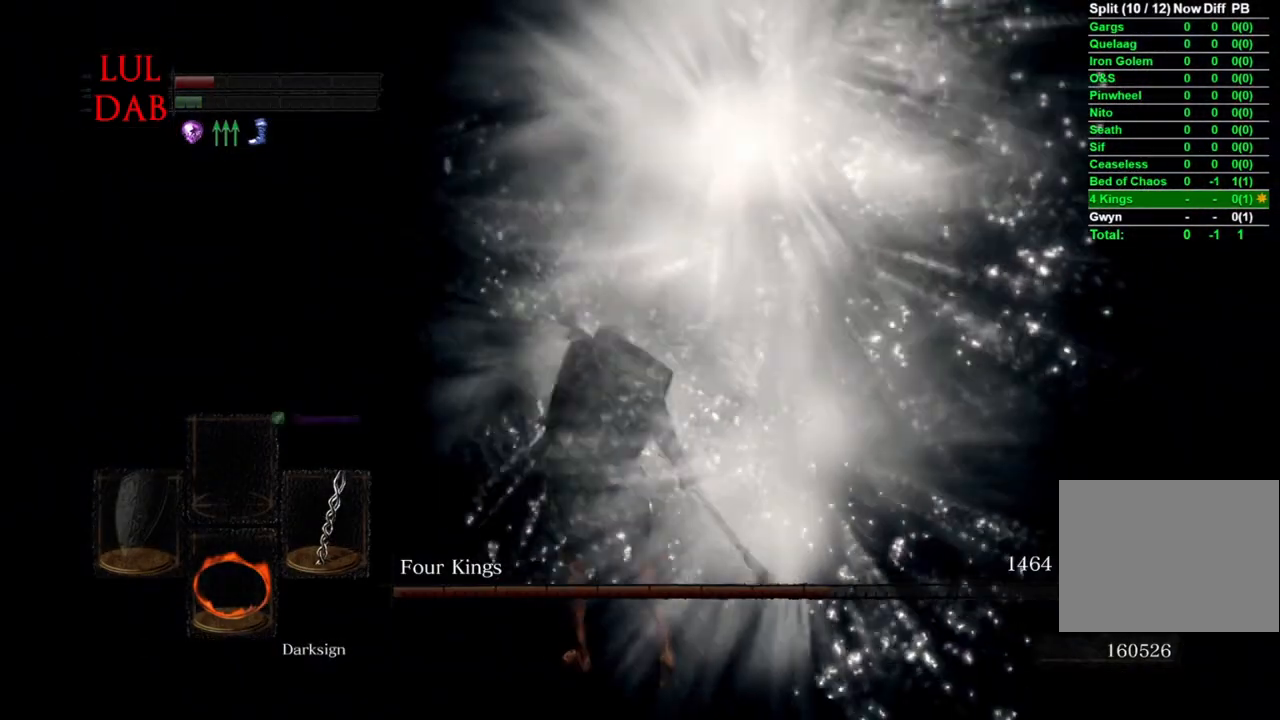
{"buttons": [], "left_stick": "up", "right_stick": "center", "events": [[33, "R1", "down"], [150, "R1", "up"]]}
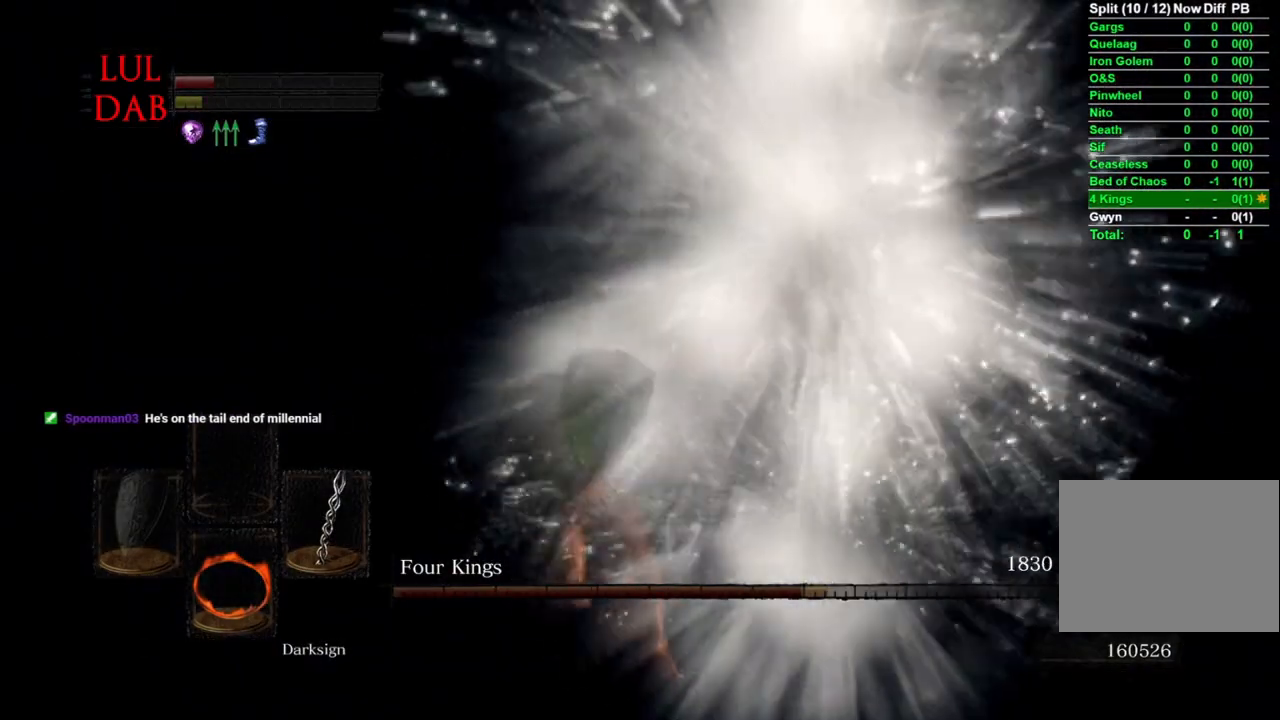
{"buttons": [], "left_stick": "up", "right_stick": "left", "events": [[33, "right_stick", "left"]]}
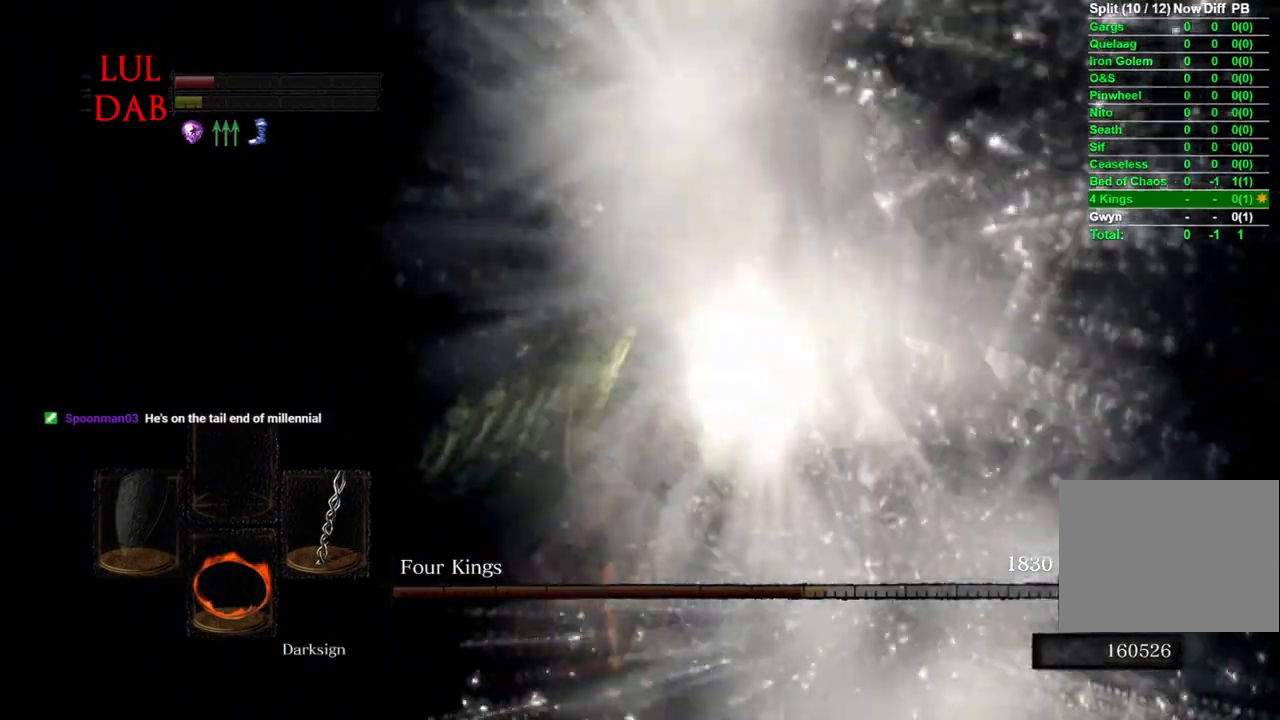
{"buttons": [], "left_stick": "right", "right_stick": "left", "events": [[450, "left_stick", "right"]]}
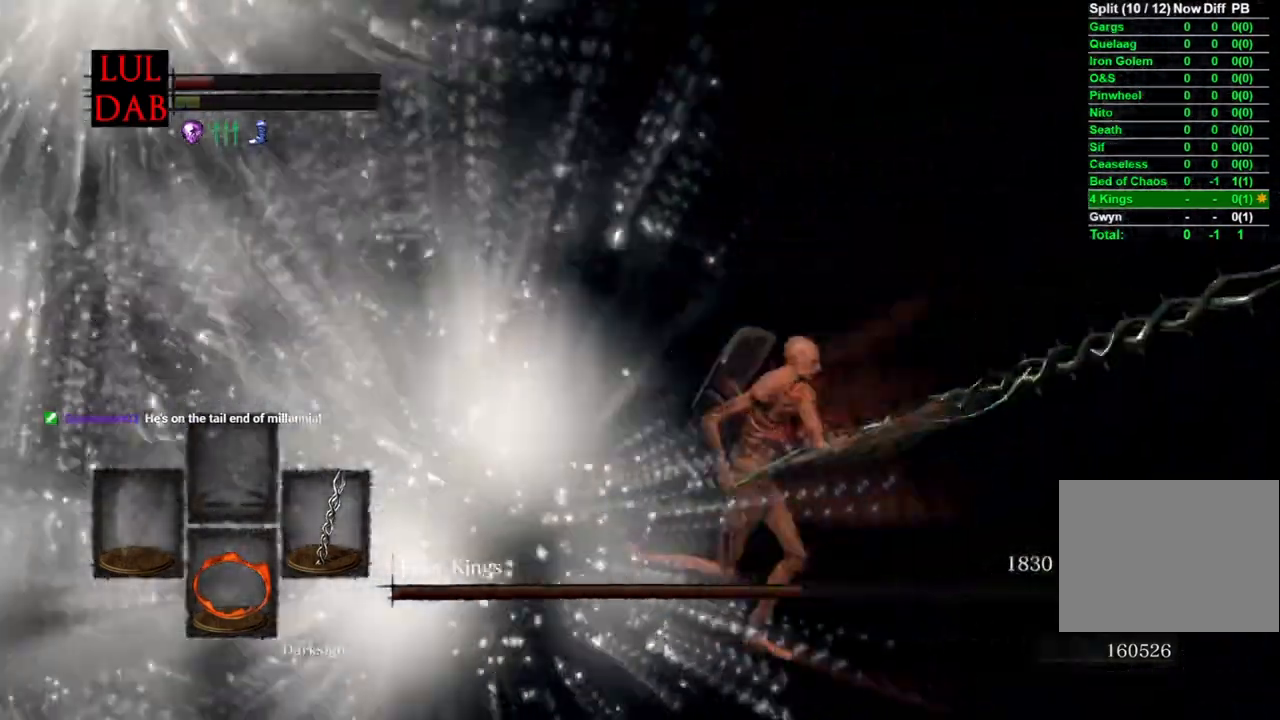
{"buttons": [], "left_stick": "right", "right_stick": "left", "events": [[50, "left_stick", "down"], [200, "left_stick", "up-left"], [367, "left_stick", "right"]]}
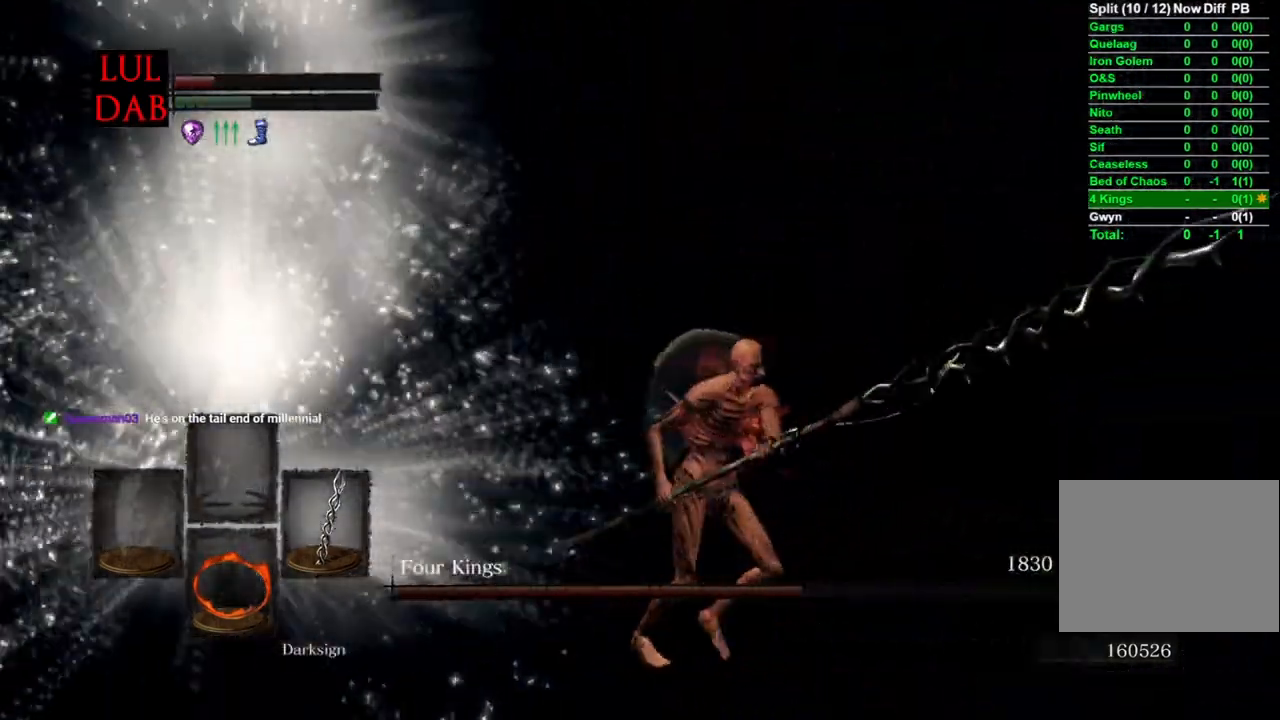
{"buttons": [], "left_stick": "right", "right_stick": "center", "events": [[50, "left_stick", "down"], [167, "left_stick", "left"], [300, "left_stick", "up-right"], [400, "right_stick", "center"], [417, "left_stick", "right"]]}
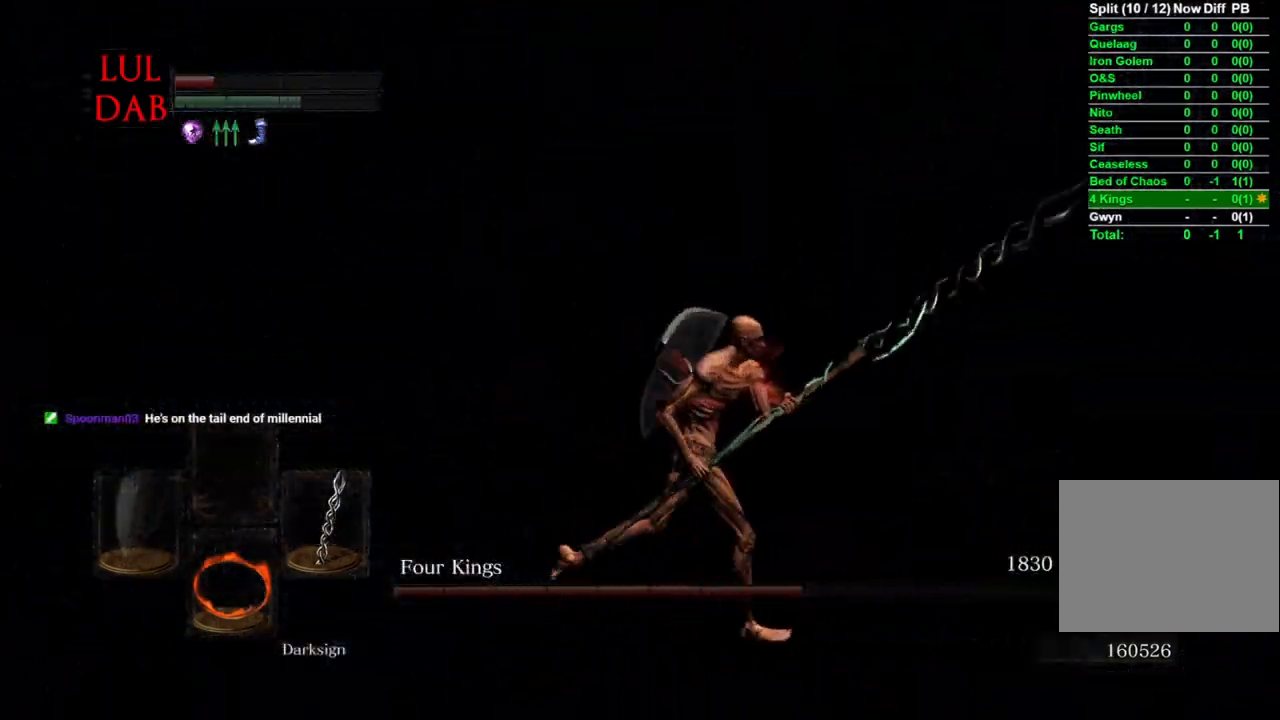
{"buttons": [], "left_stick": "down-left", "right_stick": "left", "events": [[67, "left_stick", "down-left"], [100, "right_stick", "left"], [167, "left_stick", "up-left"], [250, "left_stick", "up-right"], [383, "left_stick", "down-right"], [467, "left_stick", "down-left"]]}
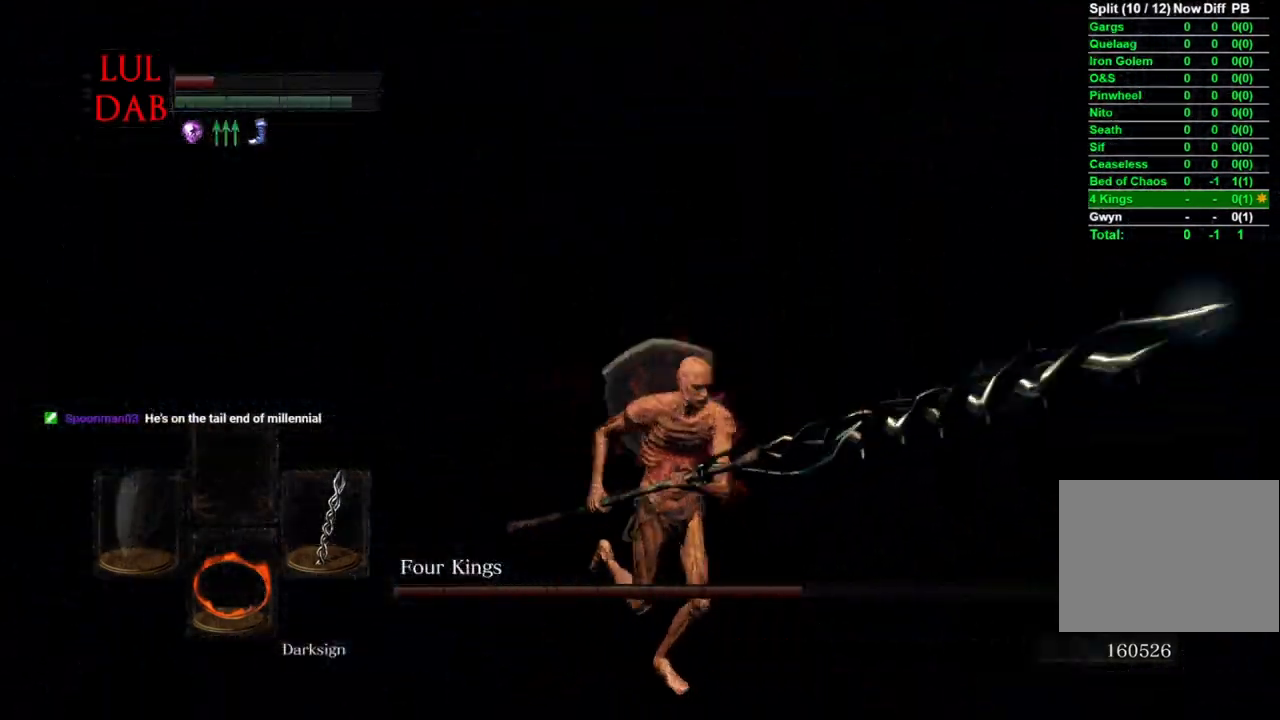
{"buttons": [], "left_stick": "up", "right_stick": "left", "events": [[17, "left_stick", "left"], [183, "left_stick", "up-left"], [283, "left_stick", "up"]]}